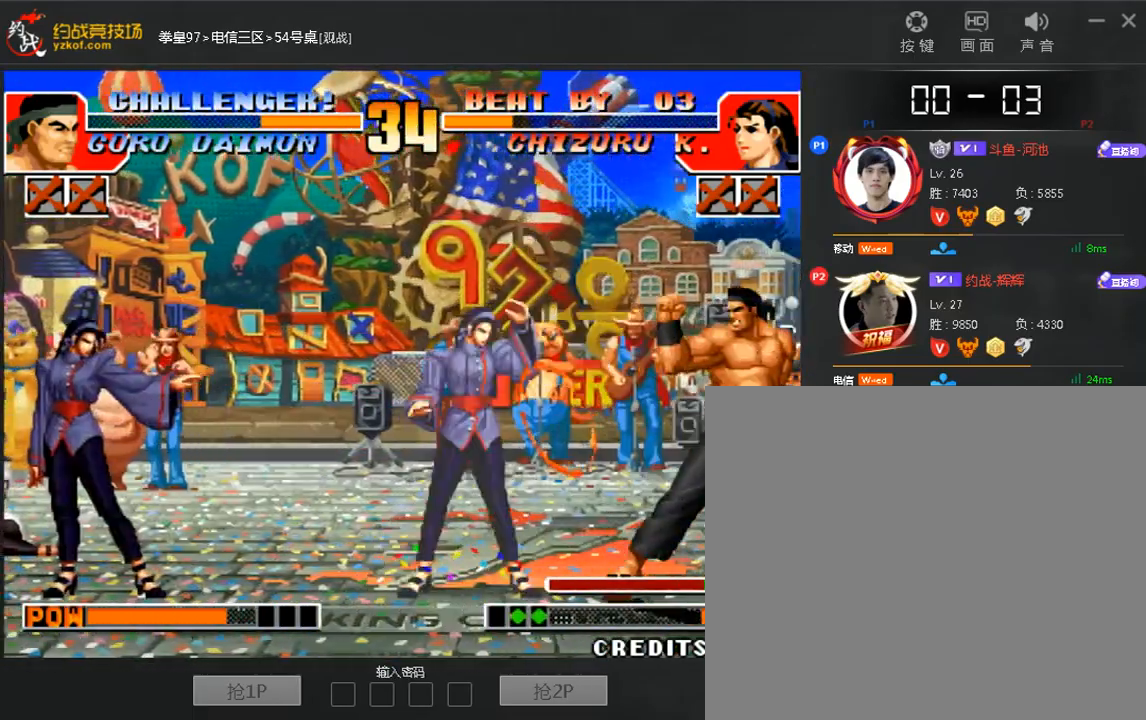
Gameplay with a controller (arcade stick); each line is a JSON object with the inputs held at the frame after it (dt_ms = milliseconds from this image to that frame). "events" lists button and stick changes between this image and that frame as [ms after this image, input, new state], when the widget could be followed in between. Not read: A DPAD_DOWN DPAD_LEFT DPAD_UP L3 R3.
{"dt_ms": 480, "buttons": [], "left_stick": "left", "events": [[240, "C", "down"], [240, "D", "down"], [320, "C", "up"], [320, "left_stick", "down-right"], [360, "D", "up"], [480, "left_stick", "left"]]}
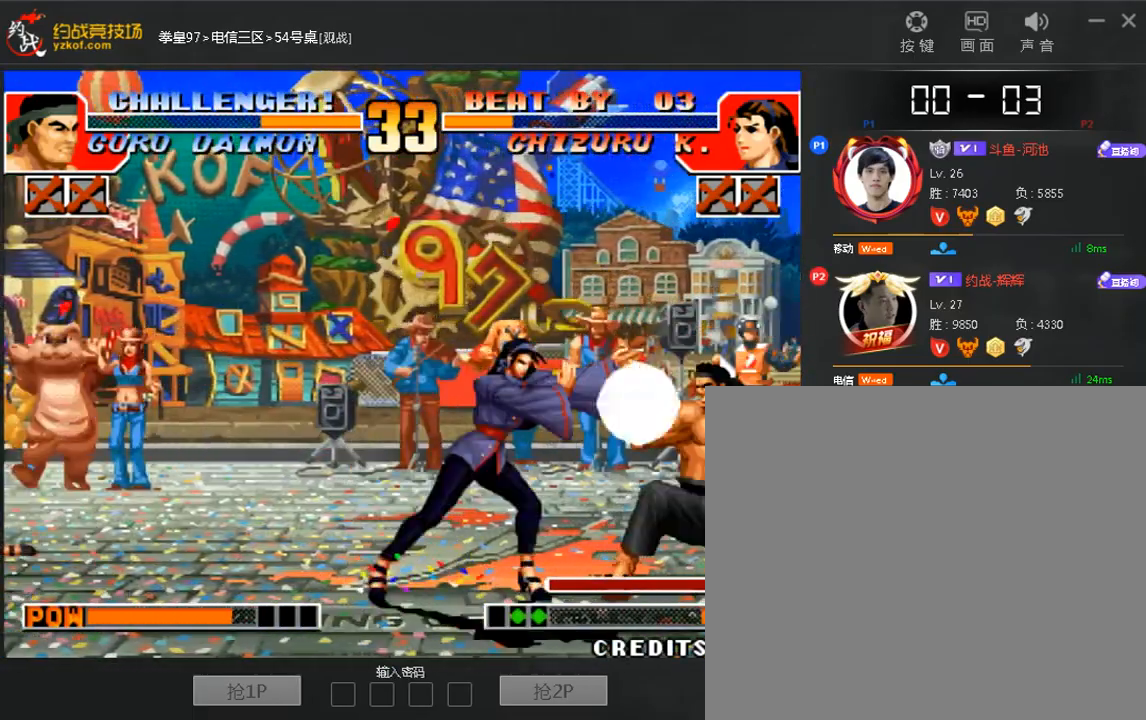
{"dt_ms": 520, "buttons": [], "left_stick": "right", "events": [[160, "left_stick", "center"], [480, "left_stick", "right"]]}
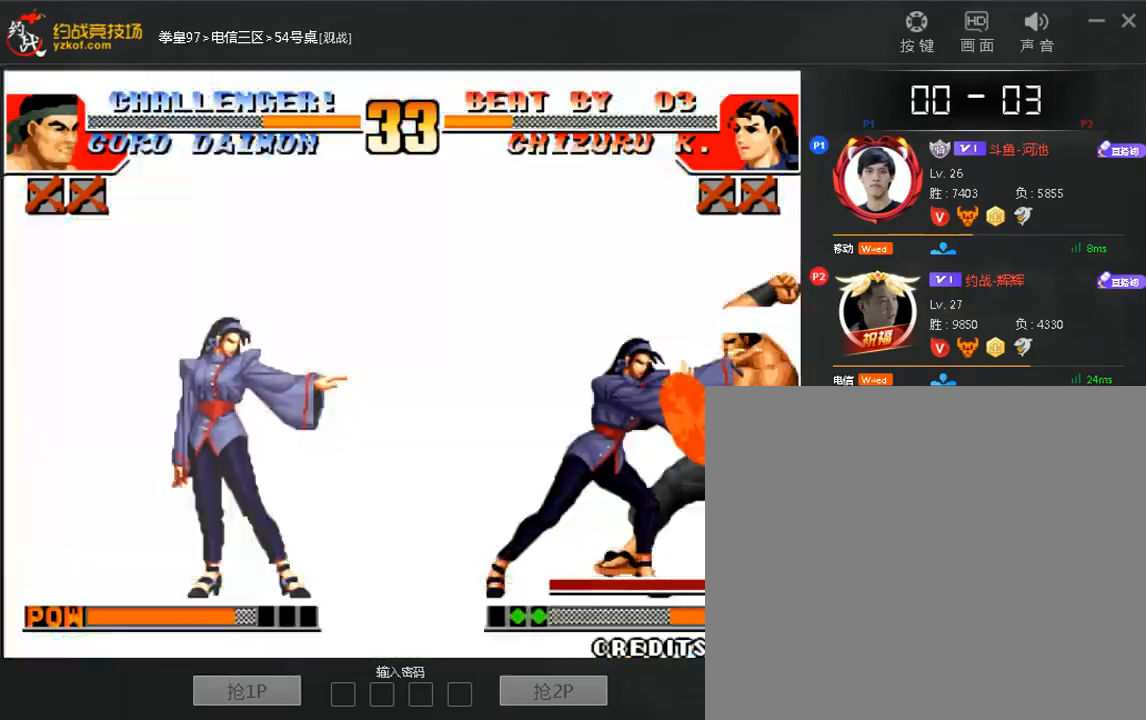
{"dt_ms": 480, "buttons": [], "left_stick": "center", "events": [[240, "left_stick", "down"], [320, "left_stick", "left"], [440, "left_stick", "center"]]}
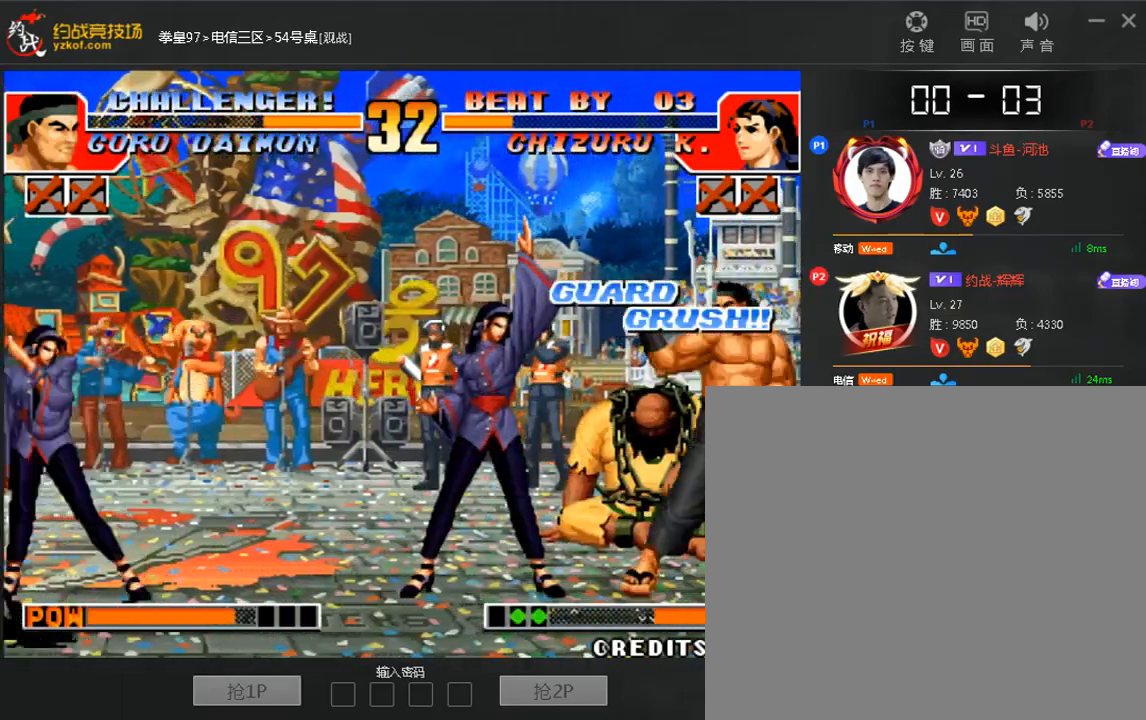
{"dt_ms": 520, "buttons": [], "left_stick": "center", "events": []}
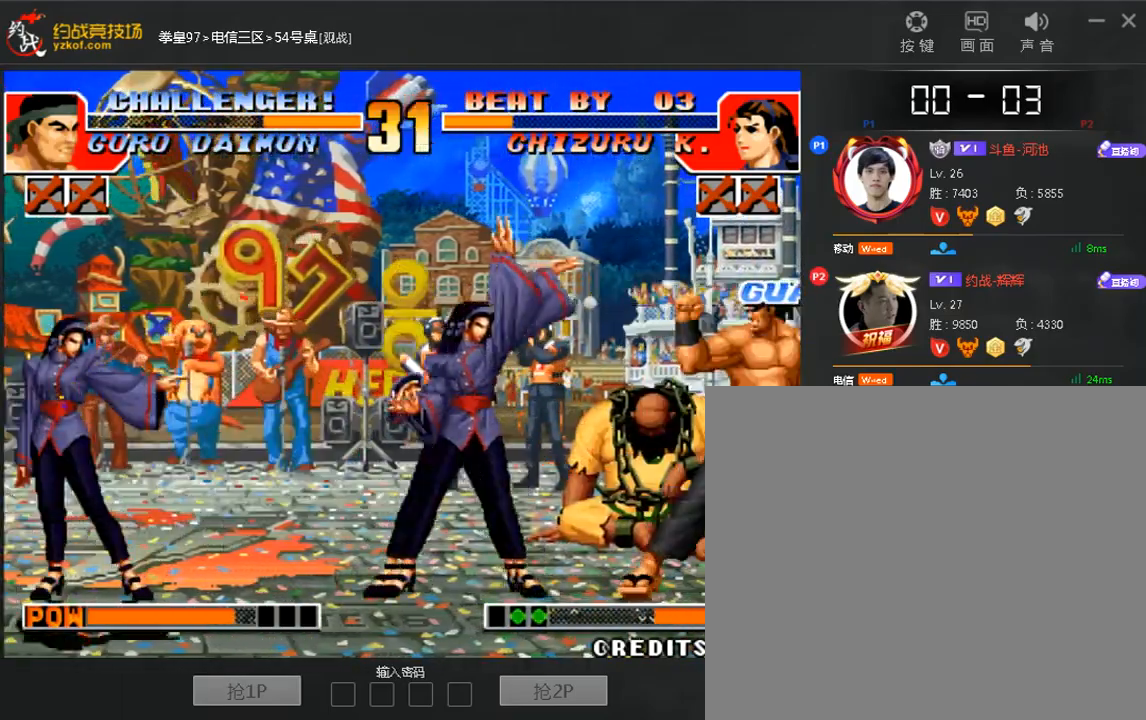
{"dt_ms": 480, "buttons": [], "left_stick": "center", "events": [[160, "left_stick", "right"], [280, "C", "down"], [280, "left_stick", "center"], [400, "C", "up"]]}
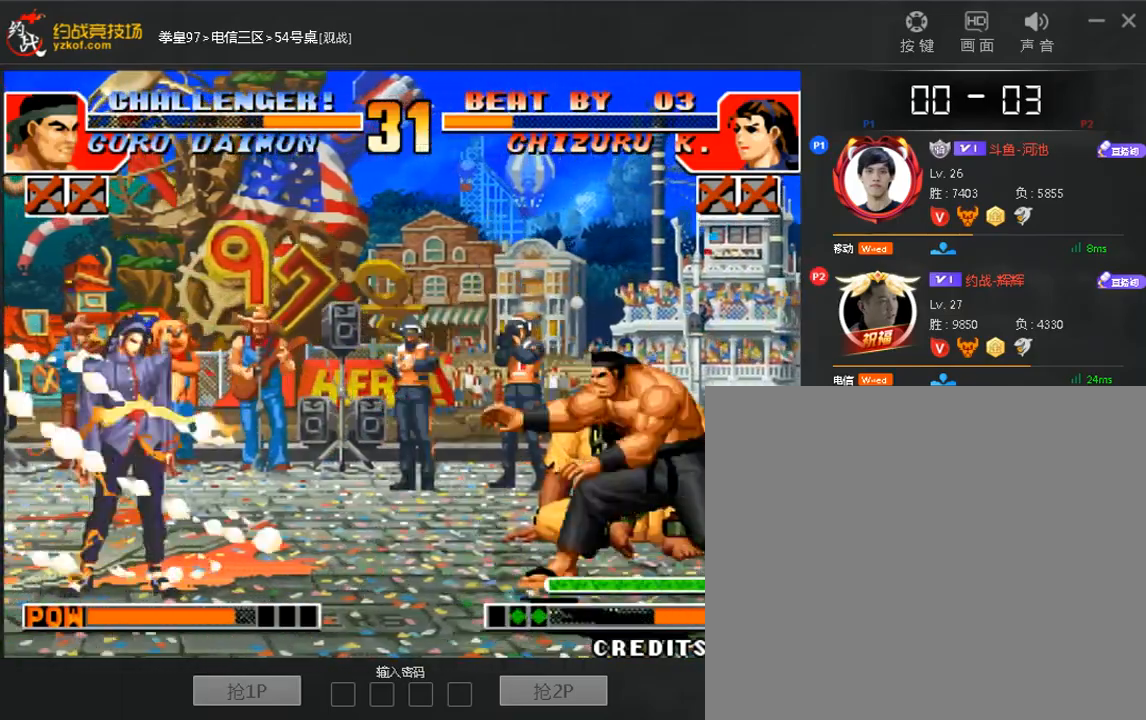
{"dt_ms": 520, "buttons": [], "left_stick": "right", "events": [[200, "left_stick", "right"]]}
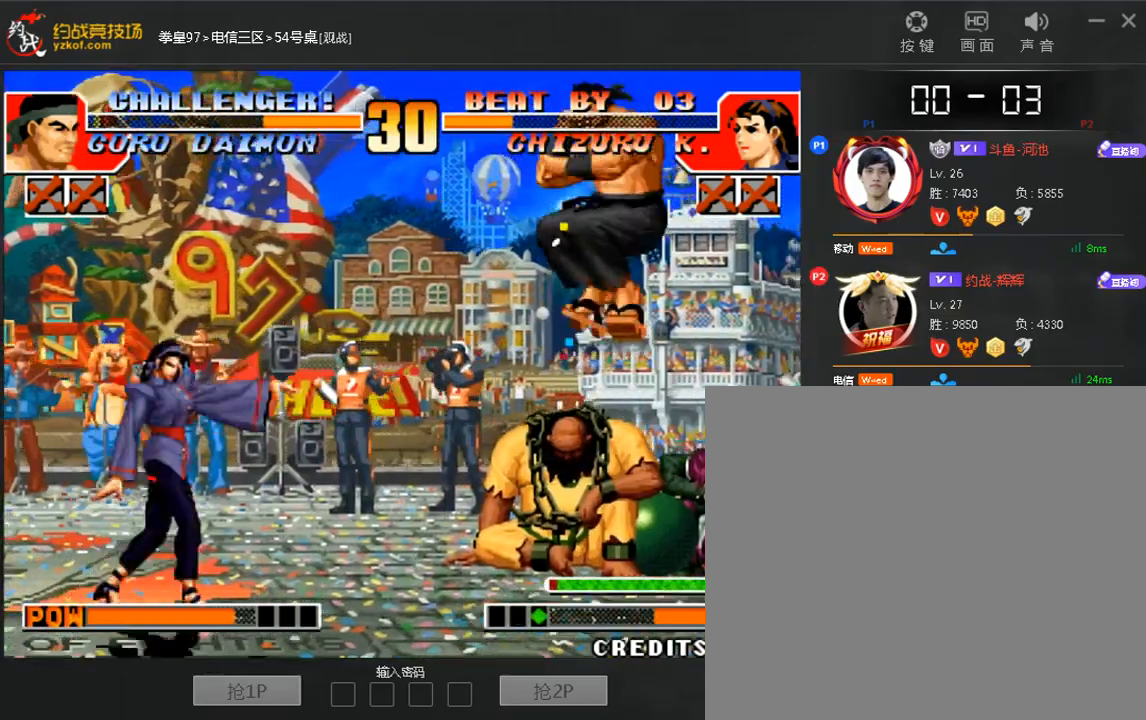
{"dt_ms": 480, "buttons": [], "left_stick": "down-left", "events": [[400, "left_stick", "down-left"]]}
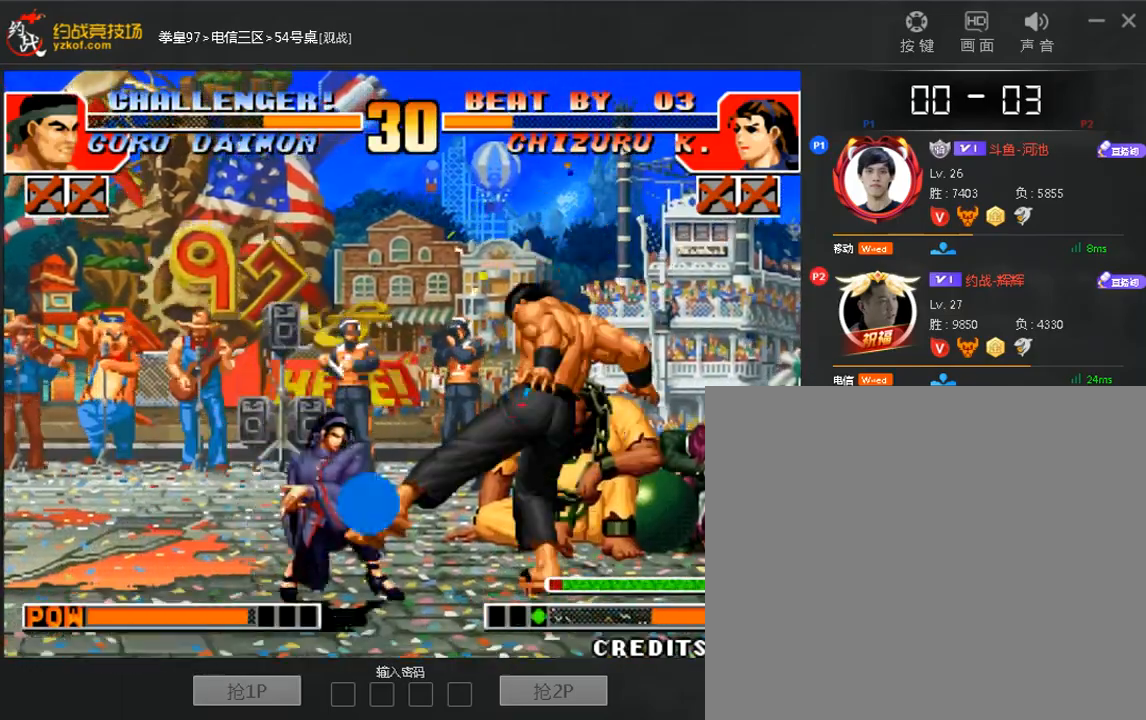
{"dt_ms": 520, "buttons": [], "left_stick": "center", "events": [[360, "left_stick", "center"]]}
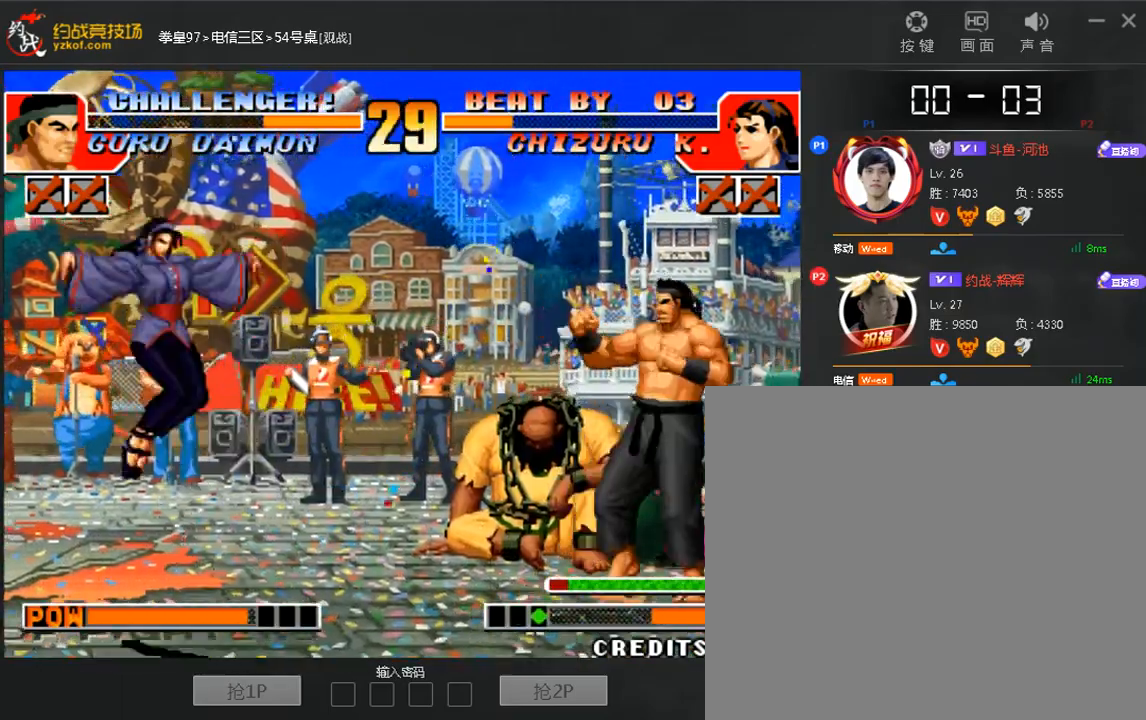
{"dt_ms": 480, "buttons": [], "left_stick": "right", "events": [[240, "left_stick", "right"]]}
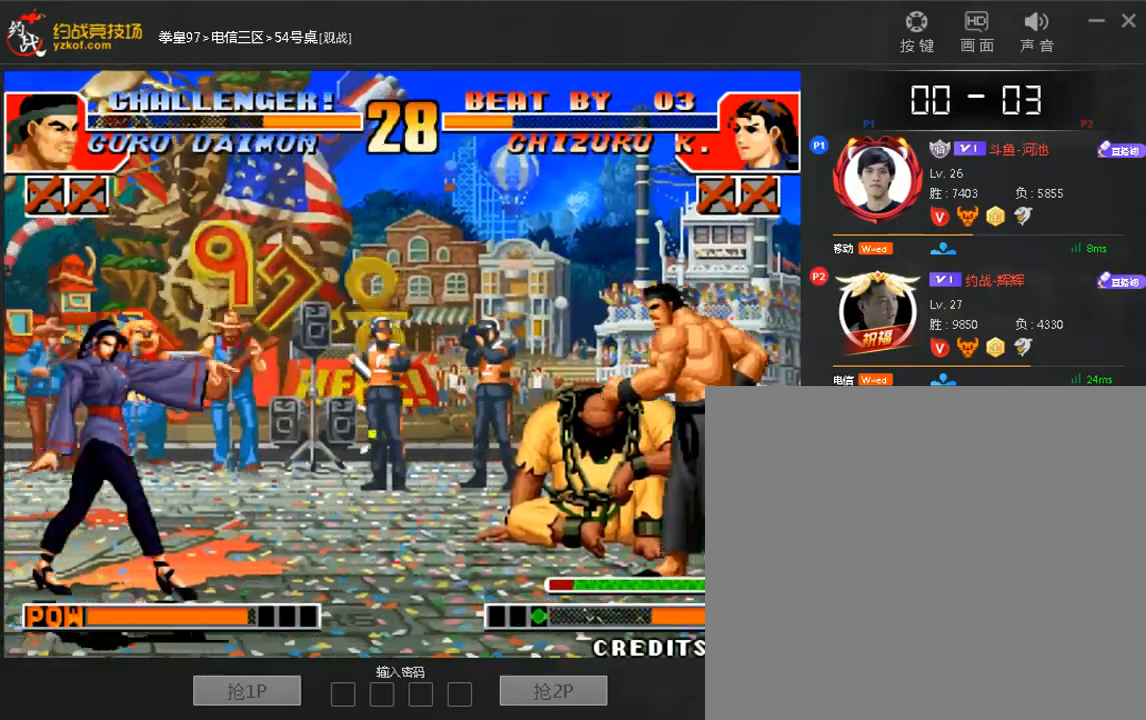
{"dt_ms": 520, "buttons": [], "left_stick": "right", "events": [[120, "left_stick", "left"], [280, "left_stick", "right"]]}
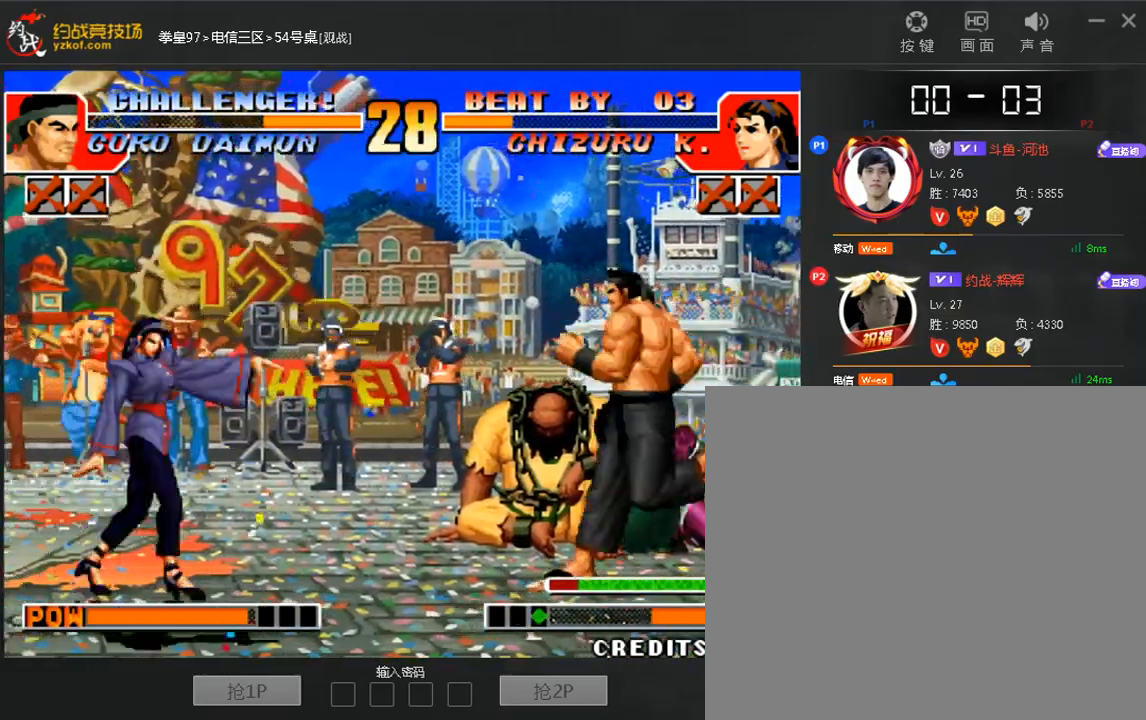
{"dt_ms": 480, "buttons": [], "left_stick": "left", "events": [[80, "left_stick", "left"]]}
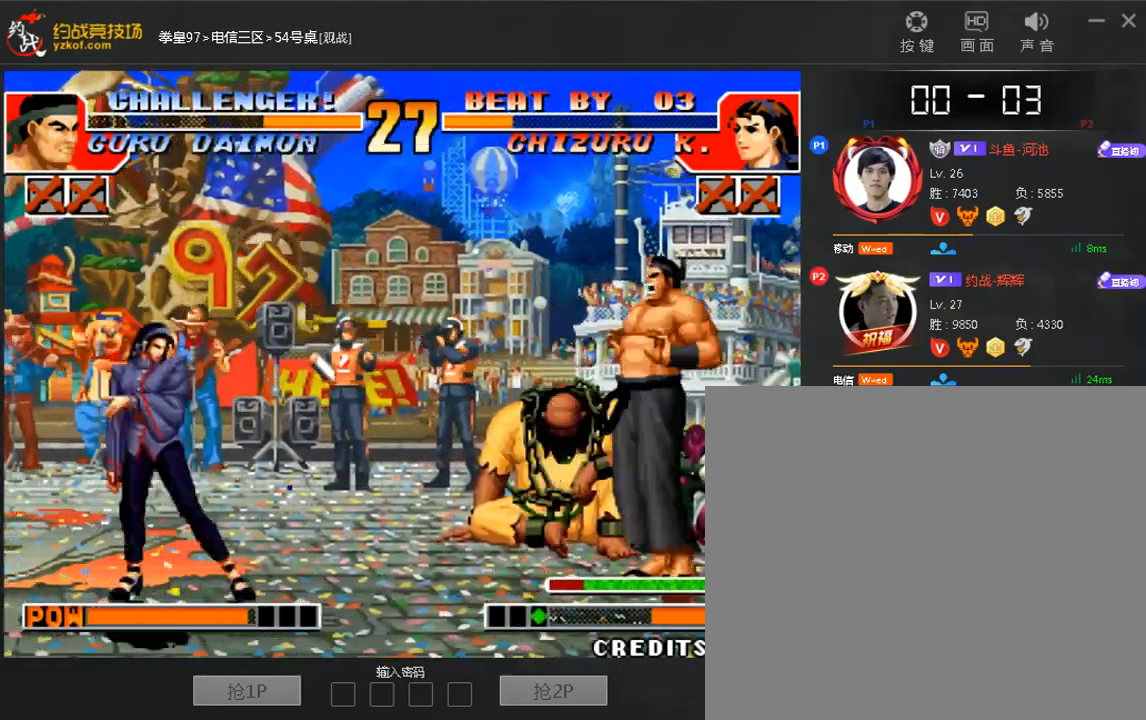
{"dt_ms": 520, "buttons": [], "left_stick": "center", "events": [[240, "left_stick", "right"], [360, "left_stick", "down"], [480, "left_stick", "center"]]}
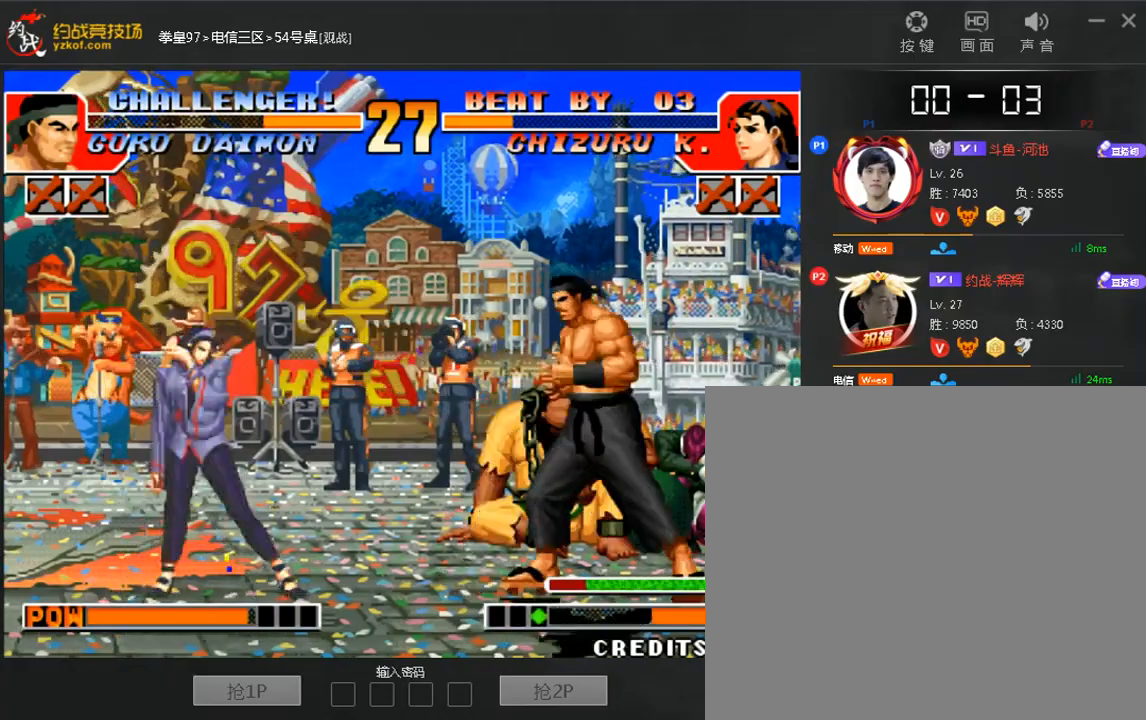
{"dt_ms": 480, "buttons": [], "left_stick": "center", "events": [[80, "C", "down"], [320, "C", "up"]]}
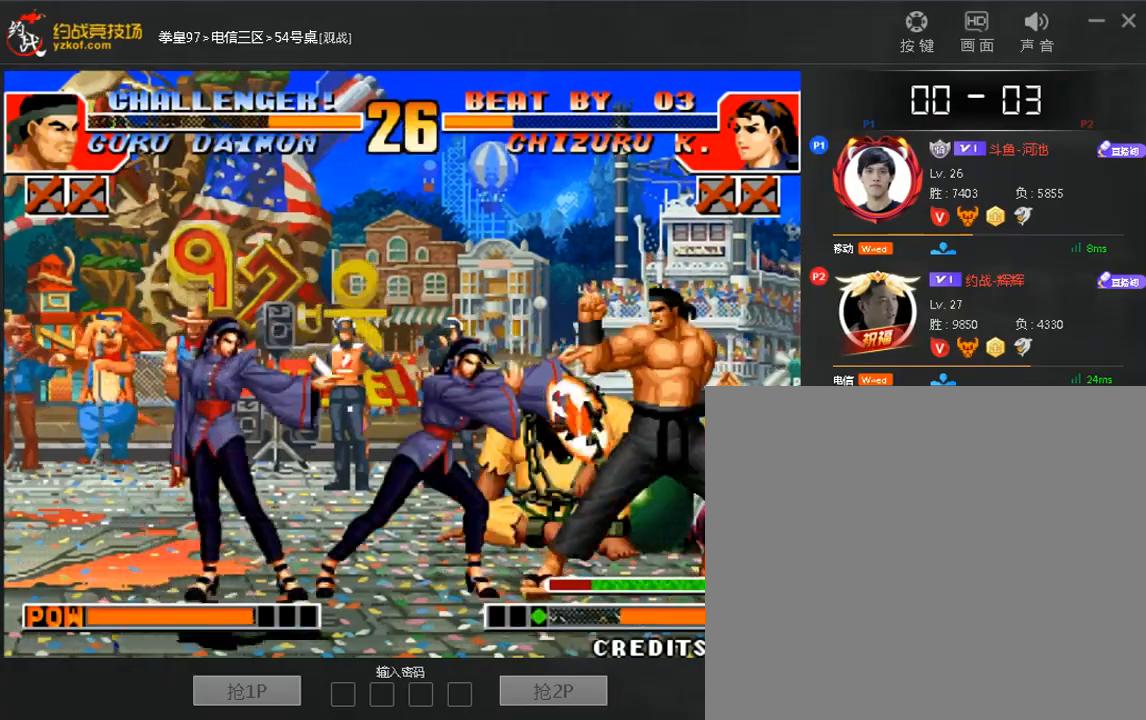
{"dt_ms": 520, "buttons": [], "left_stick": "left", "events": [[400, "left_stick", "left"]]}
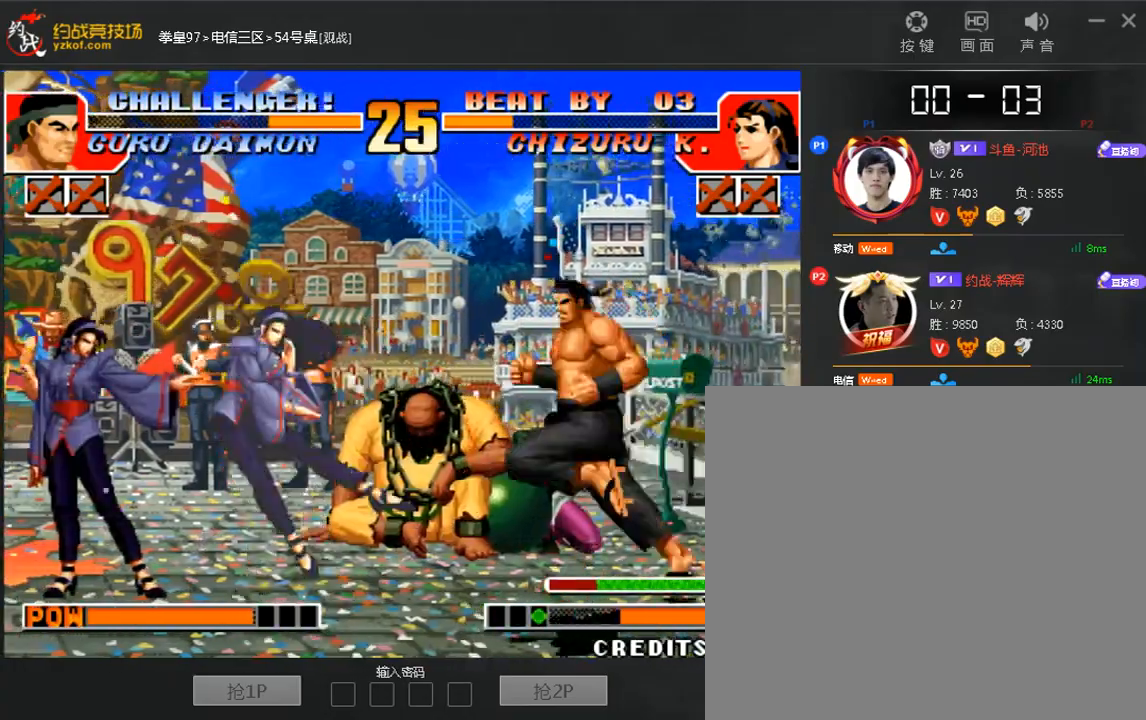
{"dt_ms": 480, "buttons": [], "left_stick": "down", "events": [[280, "left_stick", "center"], [360, "left_stick", "right"], [480, "left_stick", "down"]]}
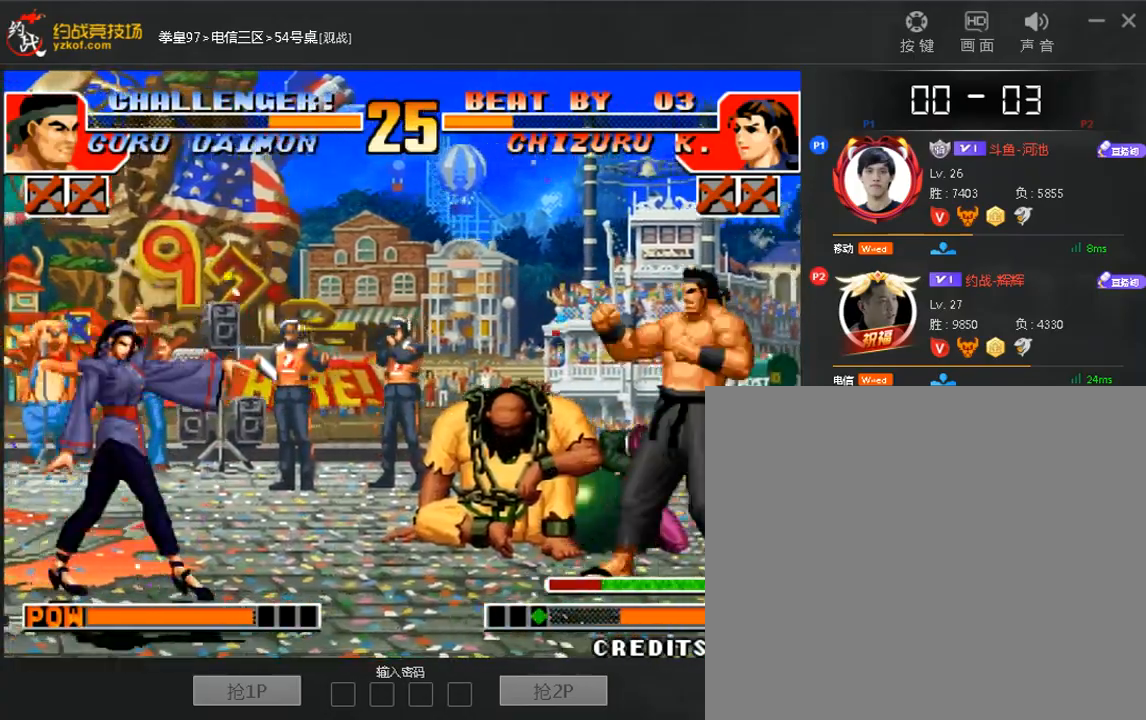
{"dt_ms": 520, "buttons": [], "left_stick": "down", "events": [[80, "left_stick", "left"], [160, "left_stick", "center"], [280, "left_stick", "right"], [520, "left_stick", "down"]]}
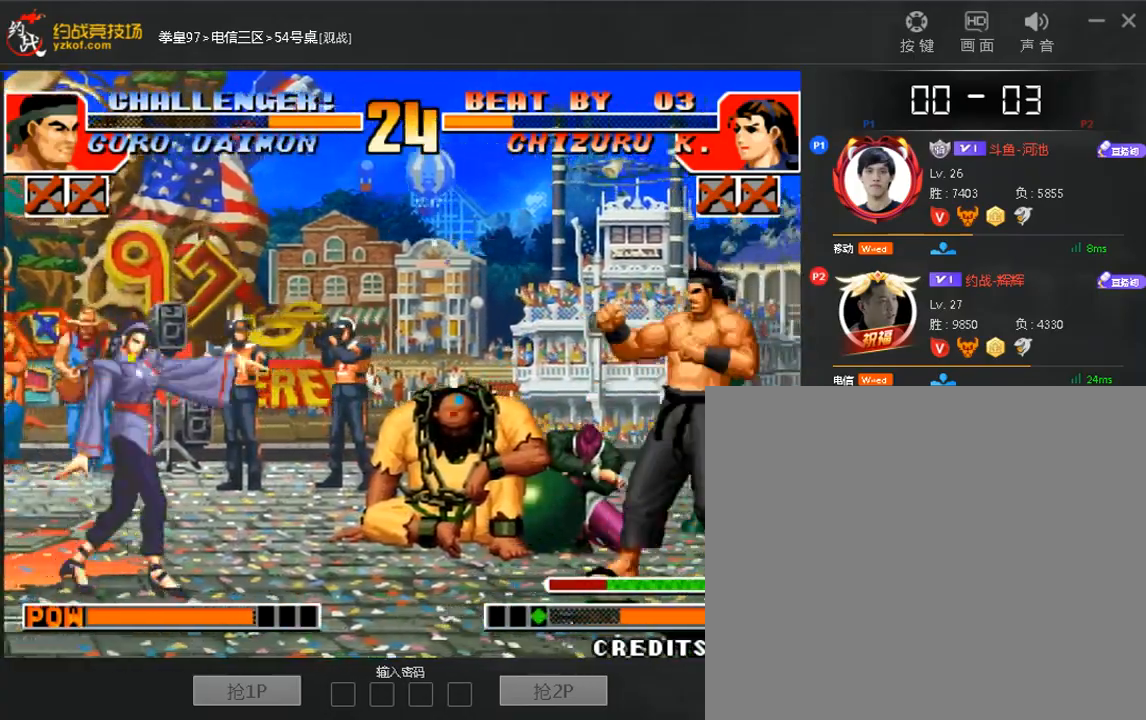
{"dt_ms": 480, "buttons": [], "left_stick": "down", "events": [[120, "left_stick", "left"], [200, "left_stick", "center"], [280, "left_stick", "right"], [440, "left_stick", "down"]]}
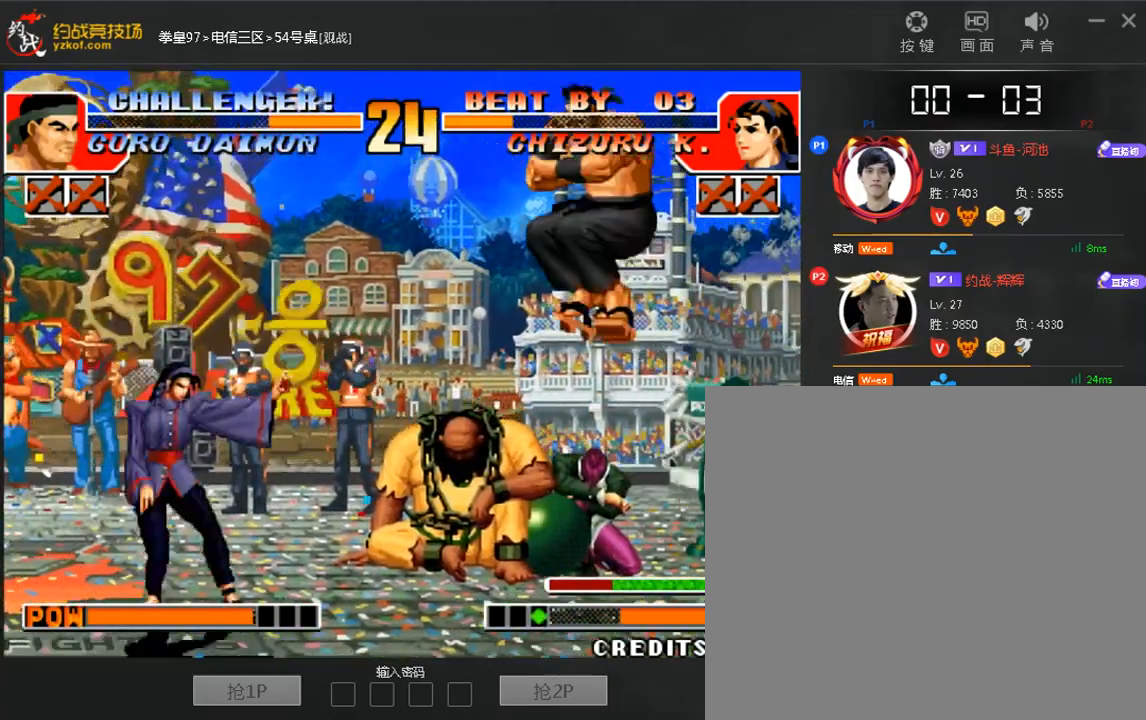
{"dt_ms": 520, "buttons": [], "left_stick": "center", "events": [[80, "left_stick", "left"], [280, "left_stick", "center"]]}
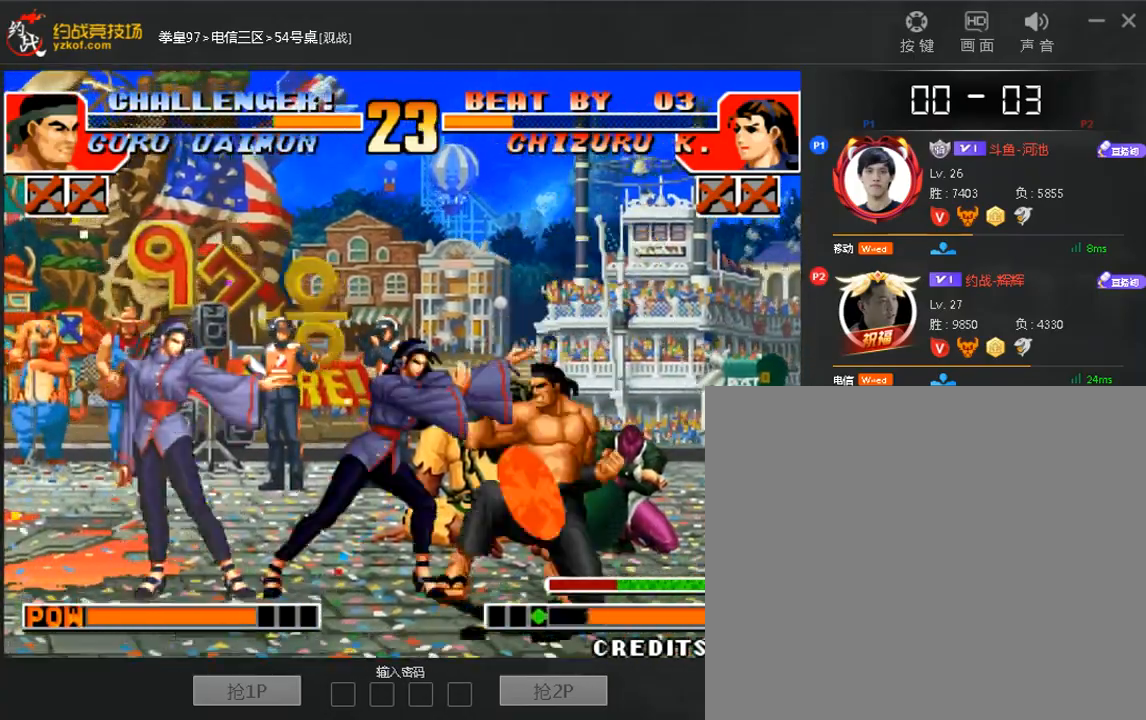
{"dt_ms": 480, "buttons": [], "left_stick": "left", "events": [[360, "left_stick", "left"]]}
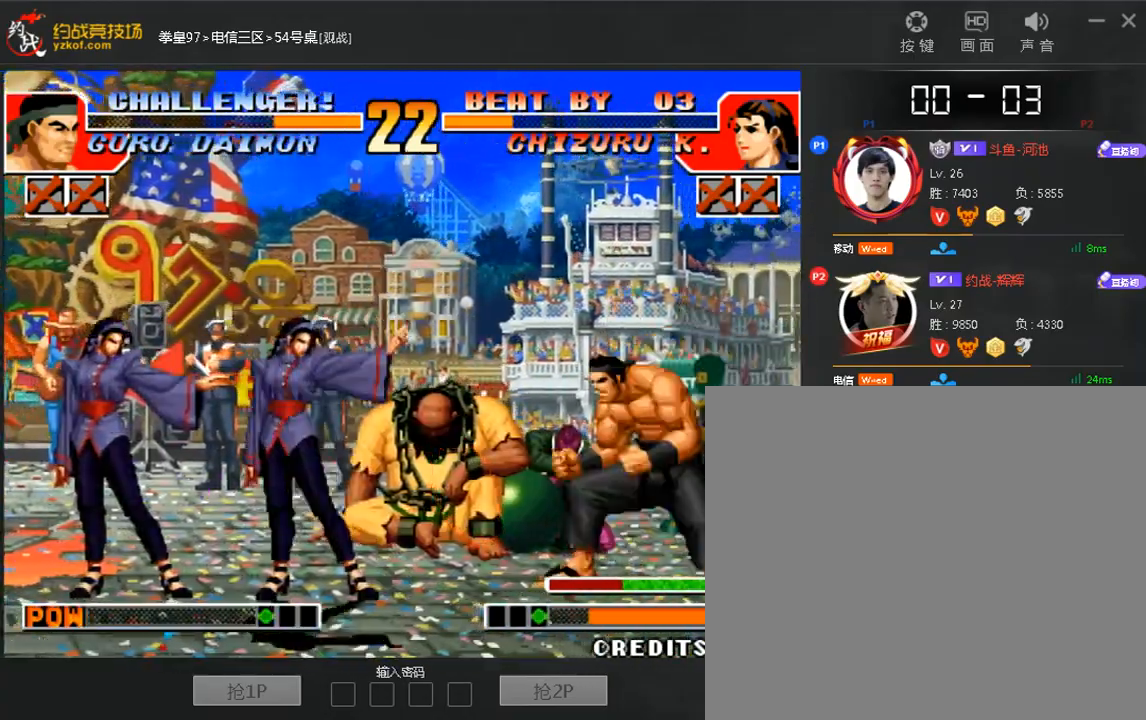
{"dt_ms": 520, "buttons": [], "left_stick": "right", "events": [[360, "left_stick", "center"], [520, "left_stick", "right"]]}
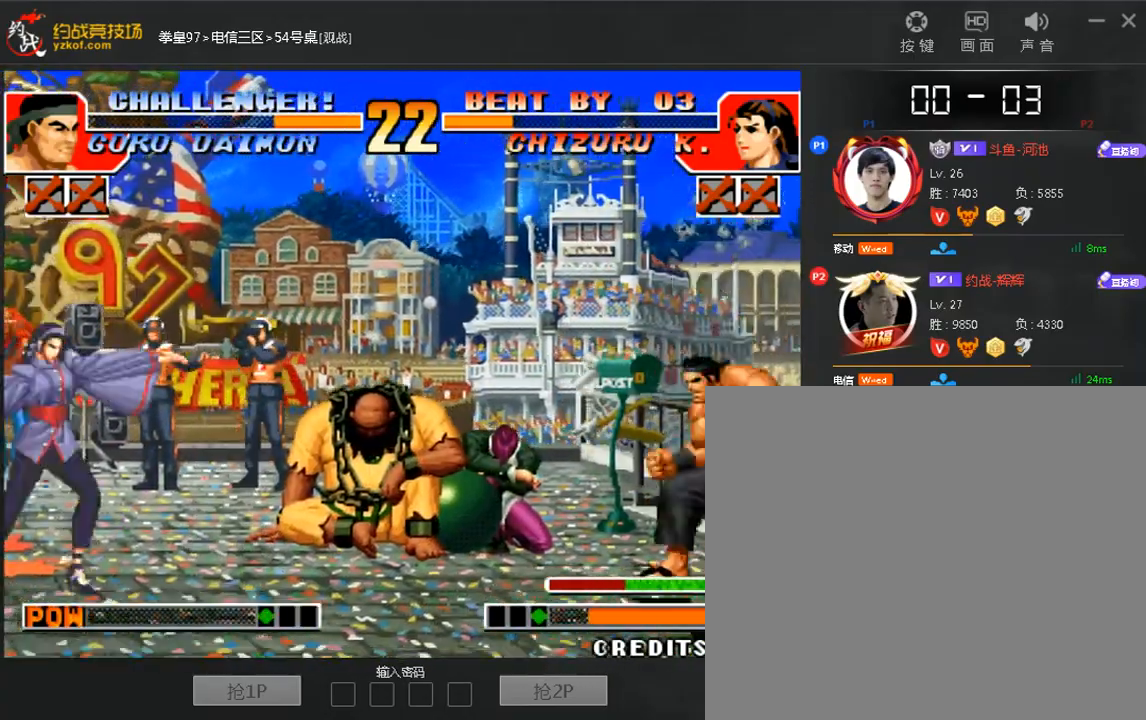
{"dt_ms": 1000, "buttons": [], "left_stick": "left"}
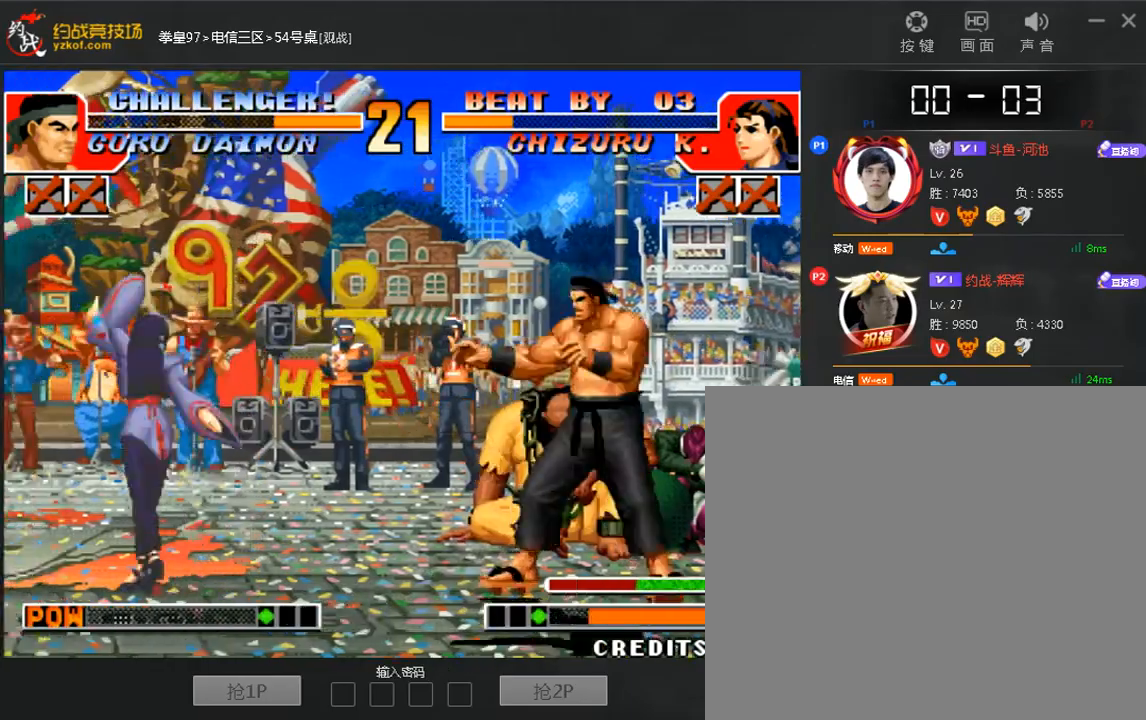
{"dt_ms": 480, "buttons": [], "left_stick": "down-right", "events": [[200, "left_stick", "right"], [360, "left_stick", "down-right"]]}
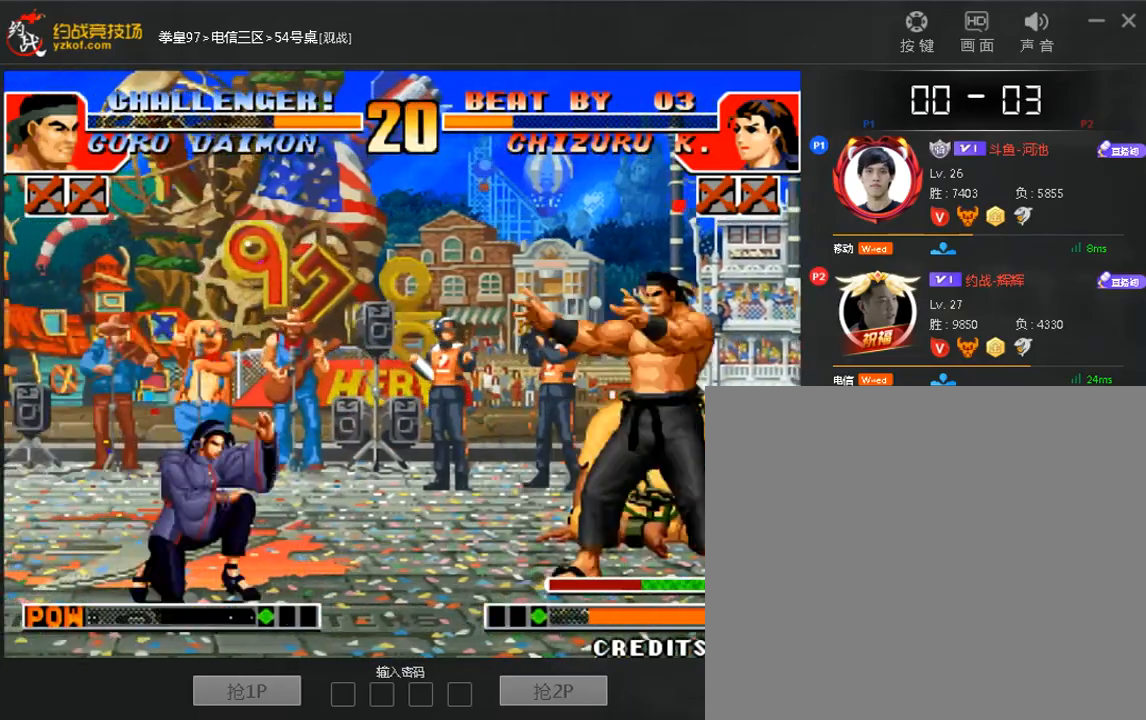
{"dt_ms": 520, "buttons": [], "left_stick": "right"}
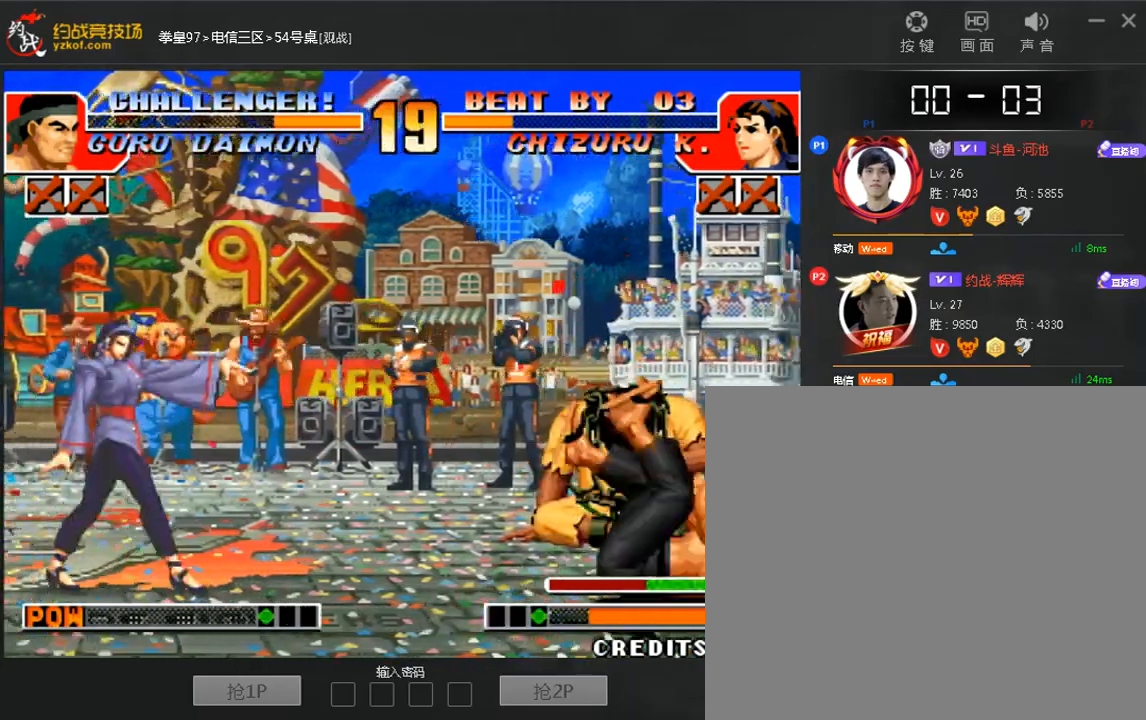
{"dt_ms": 480, "buttons": [], "left_stick": "right", "events": [[80, "left_stick", "down"], [240, "left_stick", "right"]]}
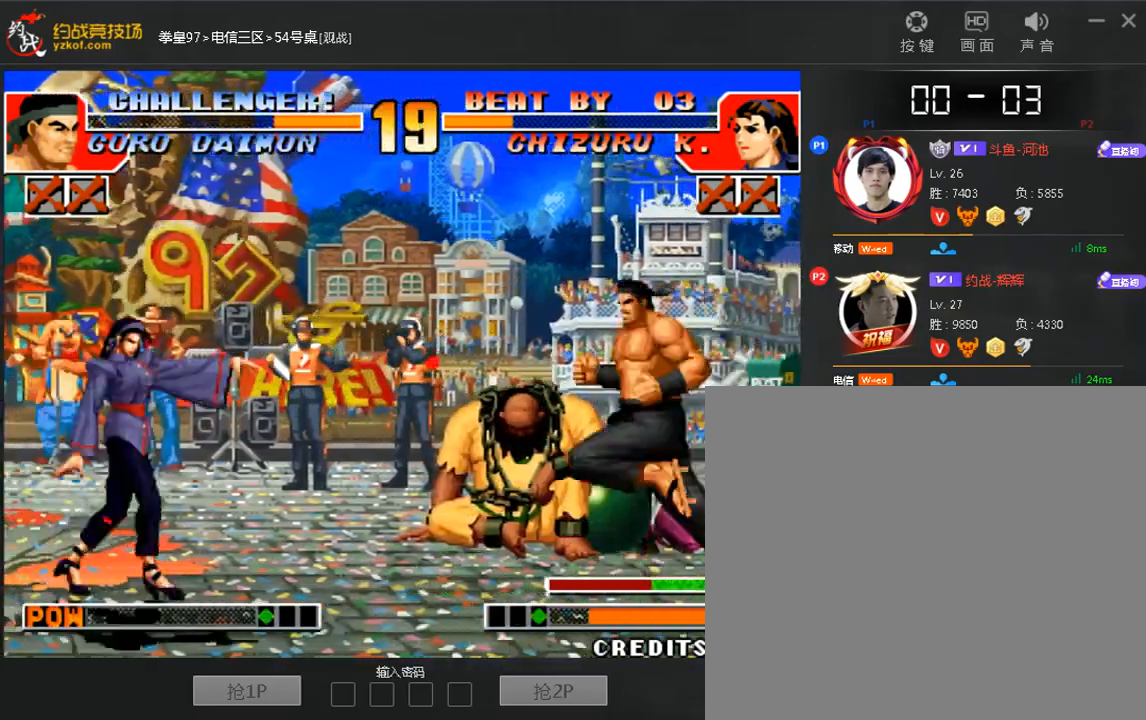
{"dt_ms": 520, "buttons": [], "left_stick": "right", "events": [[80, "left_stick", "center"], [480, "left_stick", "right"]]}
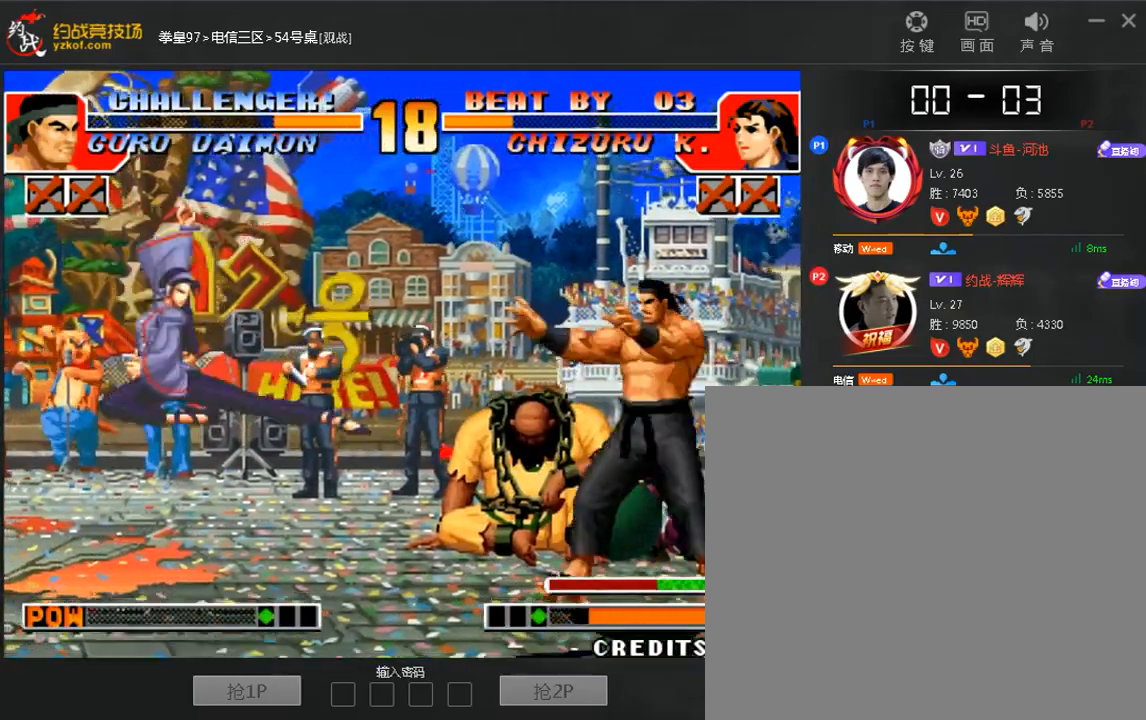
{"dt_ms": 480, "buttons": ["C"], "left_stick": "center"}
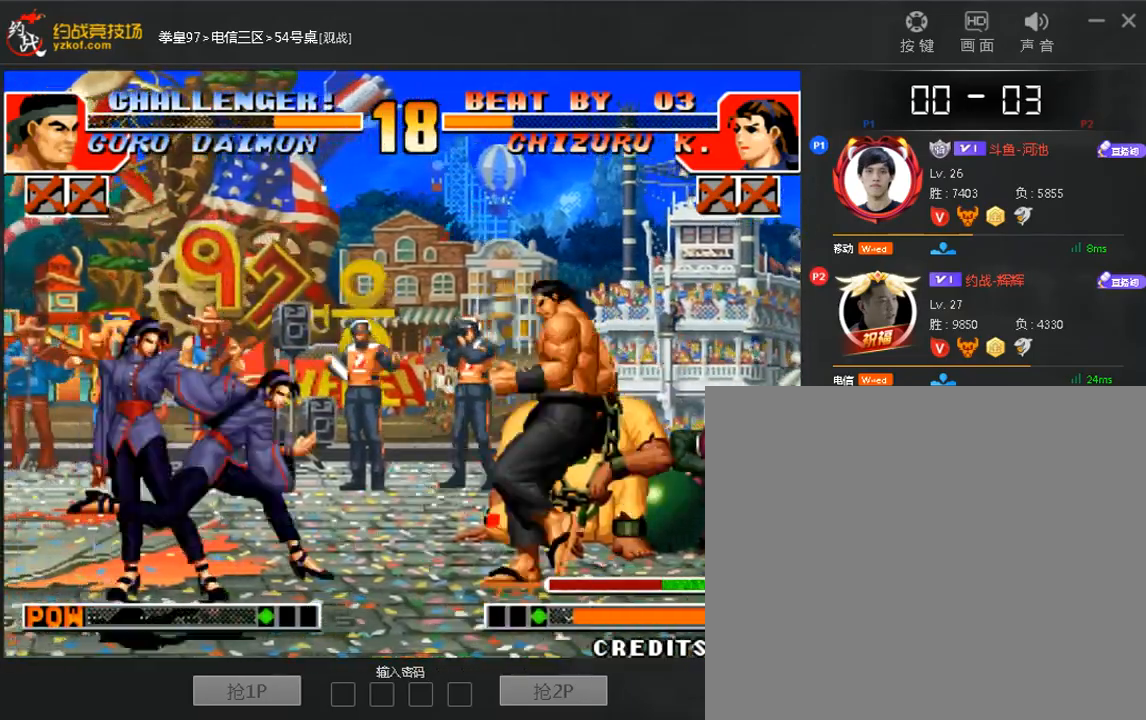
{"dt_ms": 520, "buttons": [], "left_stick": "right", "events": [[40, "C", "up"], [440, "left_stick", "right"]]}
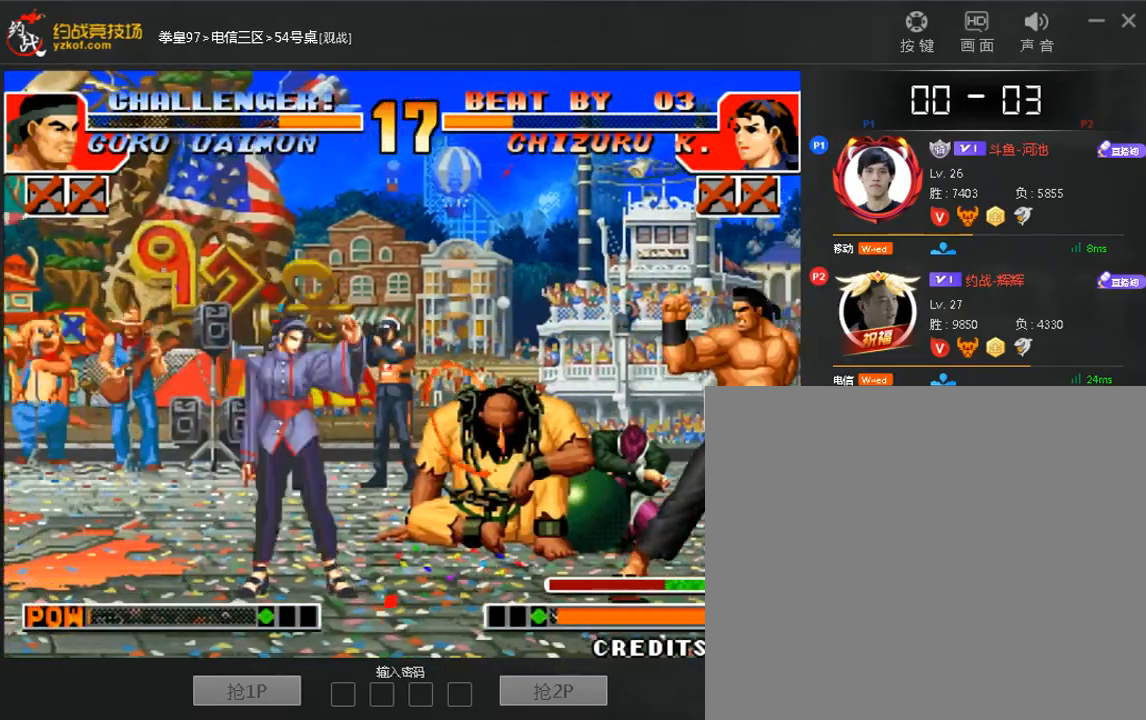
{"dt_ms": 480, "buttons": ["C"], "left_stick": "center"}